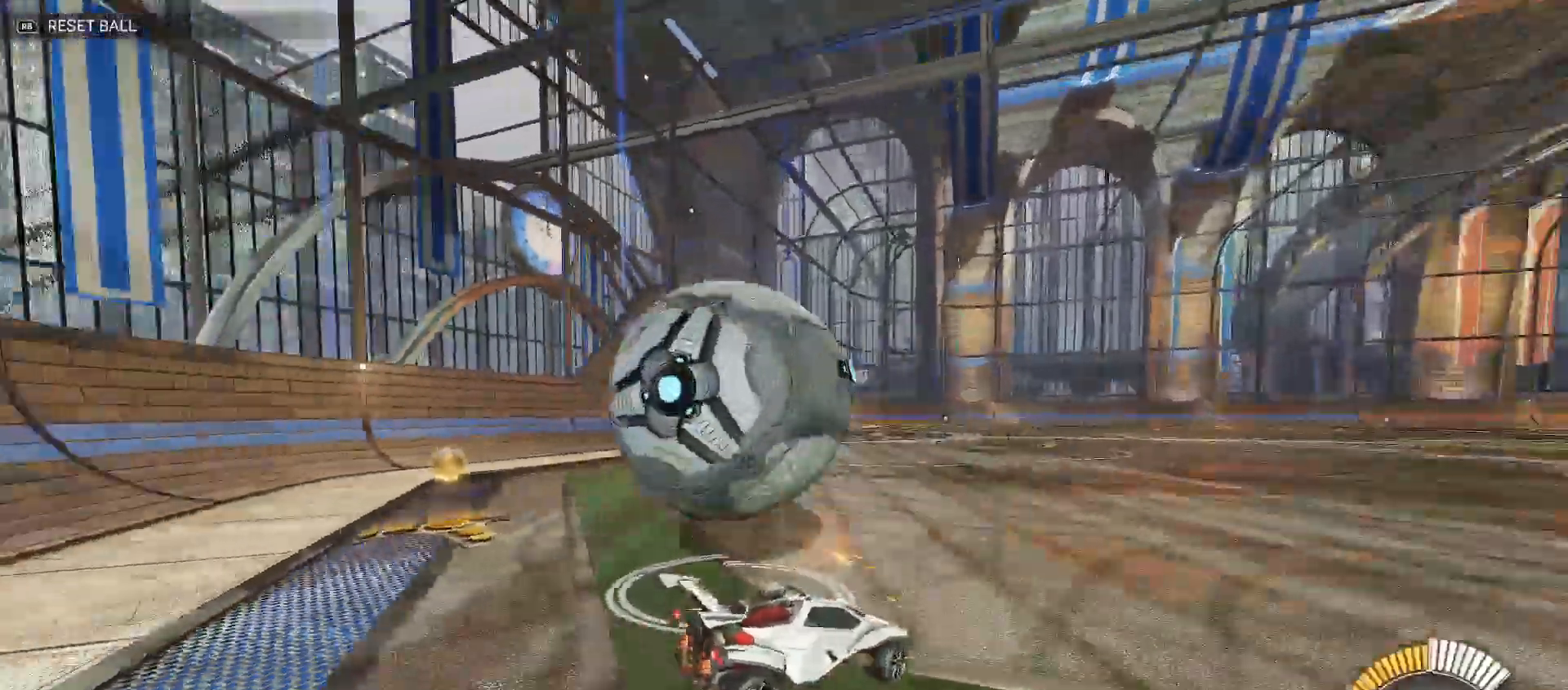
Gameplay with a controller (Xbox layout); each line is a JSON object with the inputs held at the frame after it. "events" lists button and stick changes between this image and that frame as [ms after this image, input, new state], when the widget could be followed in between.
{"buttons": ["L2"], "left_stick": "right", "right_stick": "center", "events": [[17, "L2", "down"], [83, "left_stick", "down-right"], [400, "left_stick", "right"]]}
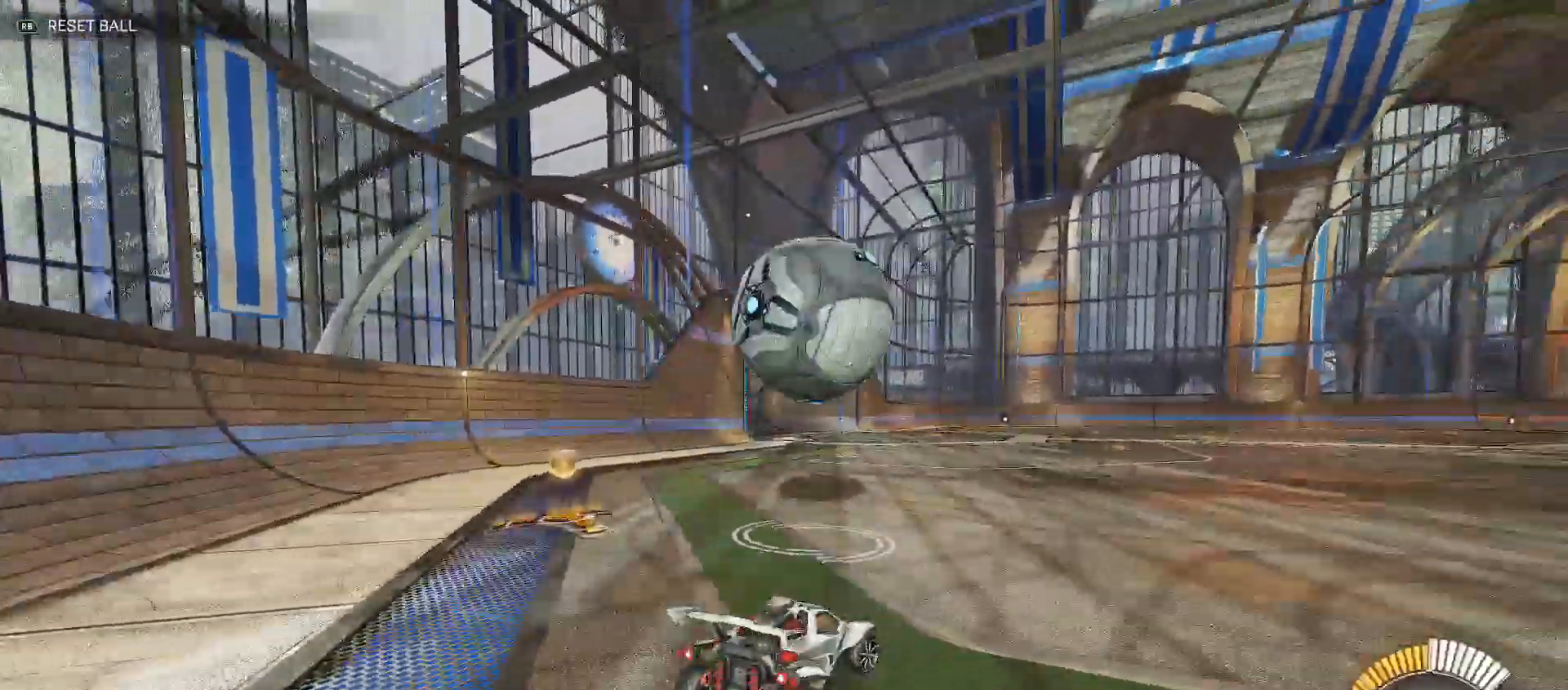
{"buttons": ["R2"], "left_stick": "left", "right_stick": "center", "events": [[117, "R2", "down"], [150, "L2", "up"], [150, "left_stick", "center"], [283, "left_stick", "left"]]}
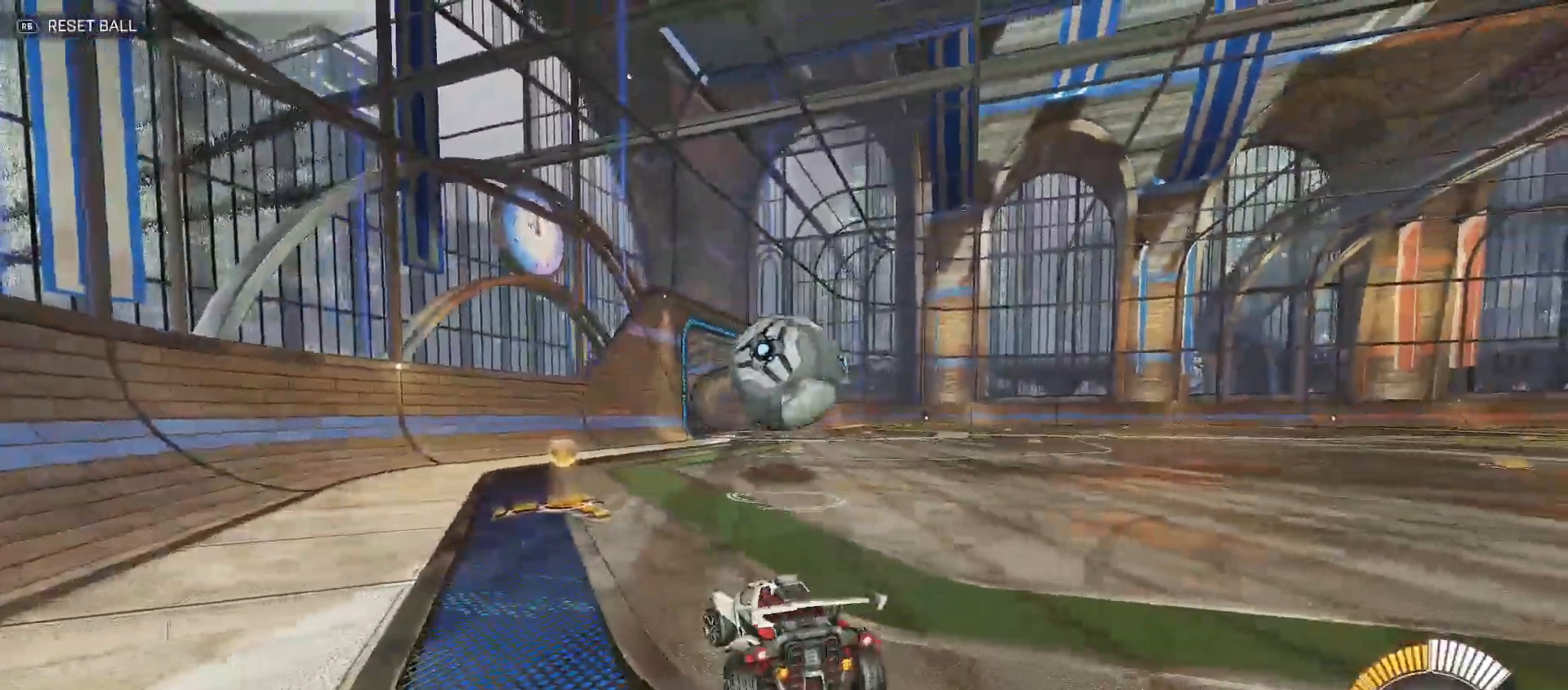
{"buttons": ["B", "R2"], "left_stick": "right", "right_stick": "center", "events": [[133, "left_stick", "center"], [183, "left_stick", "right"], [200, "X", "down"], [267, "X", "up"], [300, "left_stick", "center"], [383, "B", "down"], [417, "left_stick", "right"]]}
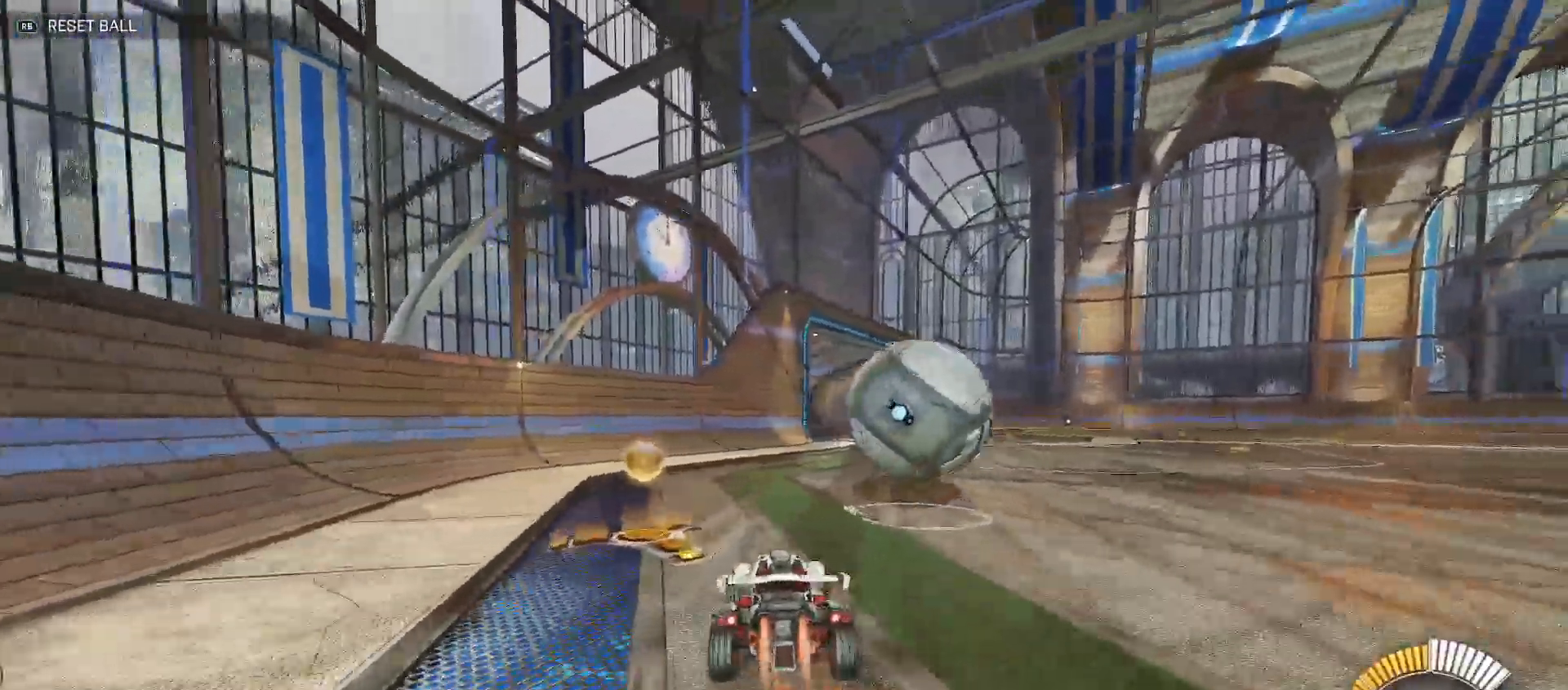
{"buttons": [], "left_stick": "down", "right_stick": "center", "events": [[67, "B", "up"], [100, "left_stick", "left"], [133, "A", "down"], [200, "left_stick", "down"], [250, "left_stick", "right"], [267, "A", "up"], [317, "A", "down"], [450, "left_stick", "down"], [467, "A", "up"], [500, "R2", "up"]]}
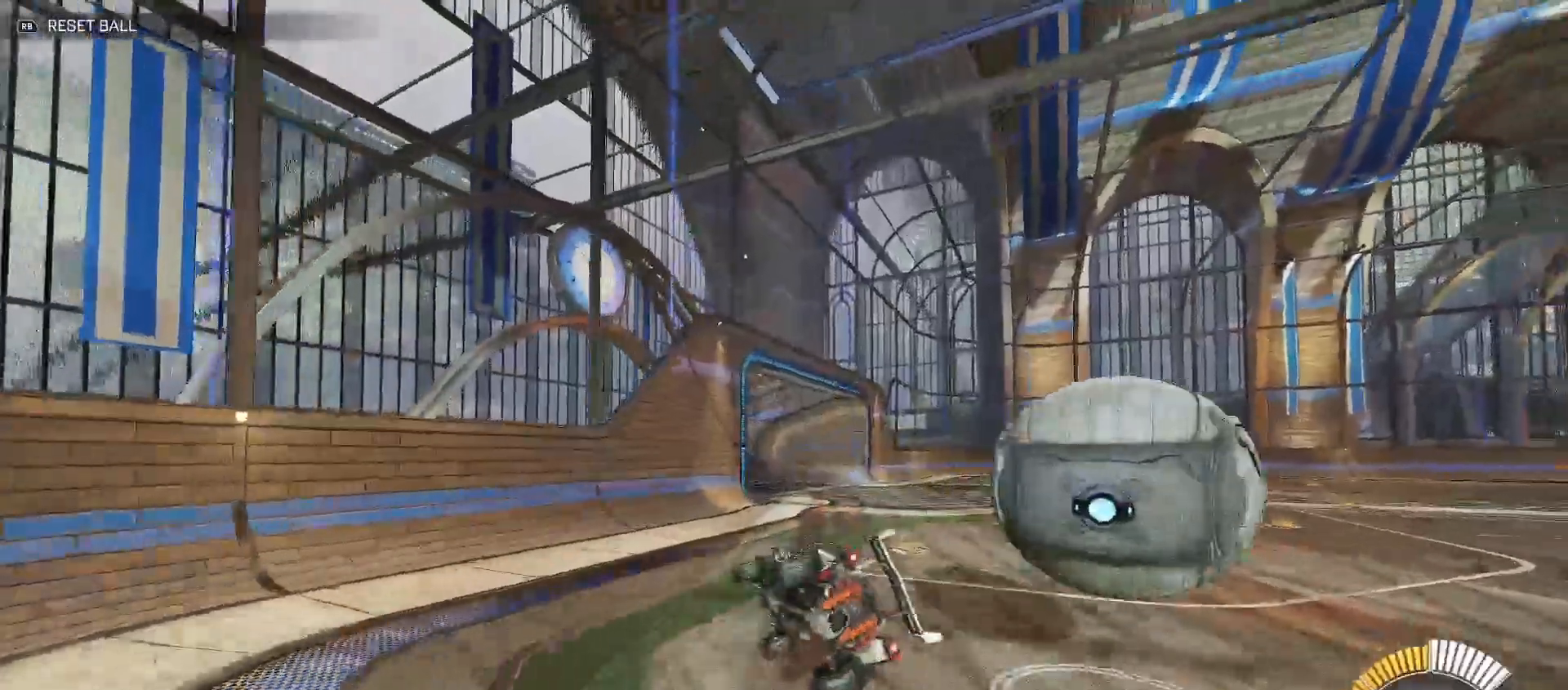
{"buttons": [], "left_stick": "right", "right_stick": "center", "events": [[133, "X", "down"], [167, "R2", "down"], [217, "X", "up"], [233, "left_stick", "right"], [250, "Y", "down"], [433, "Y", "up"], [467, "R2", "up"]]}
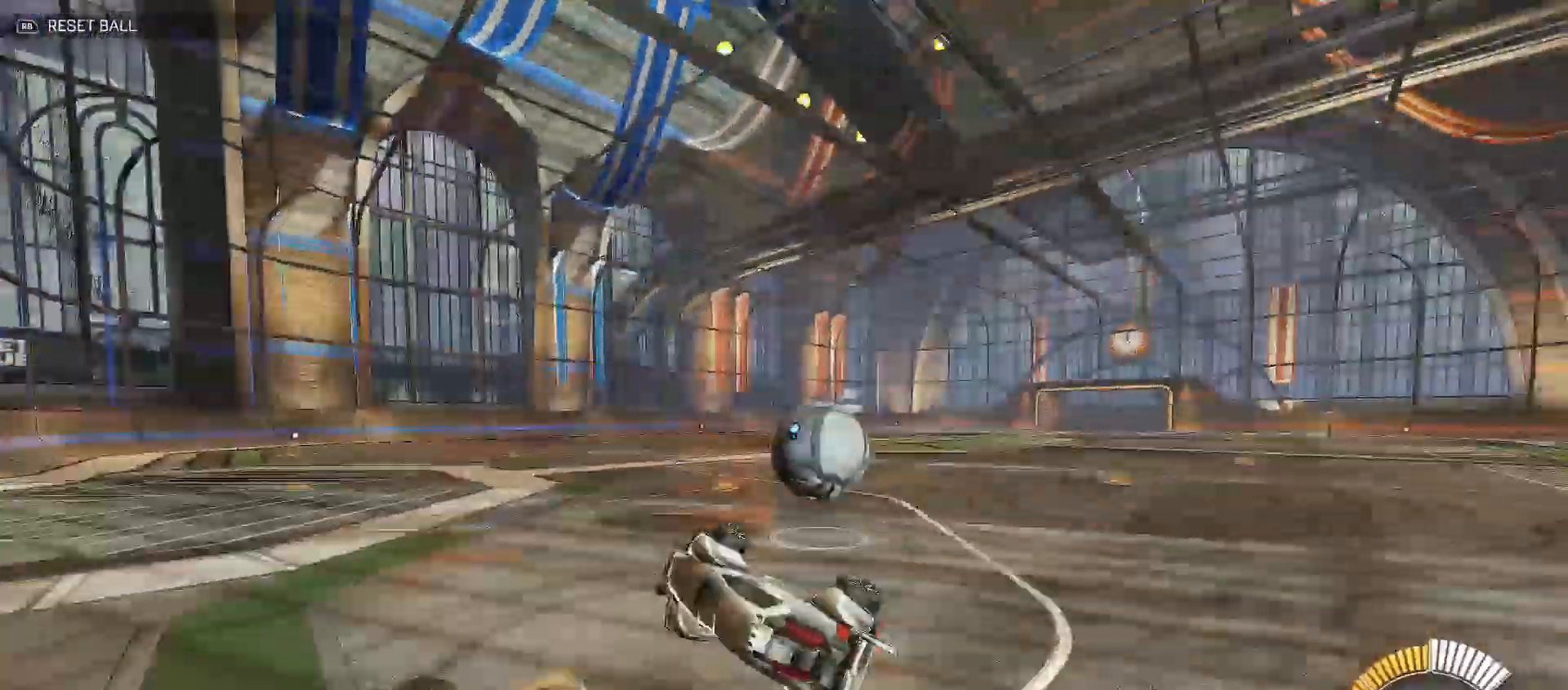
{"buttons": [], "left_stick": "right", "right_stick": "center", "events": [[83, "left_stick", "center"], [467, "left_stick", "right"]]}
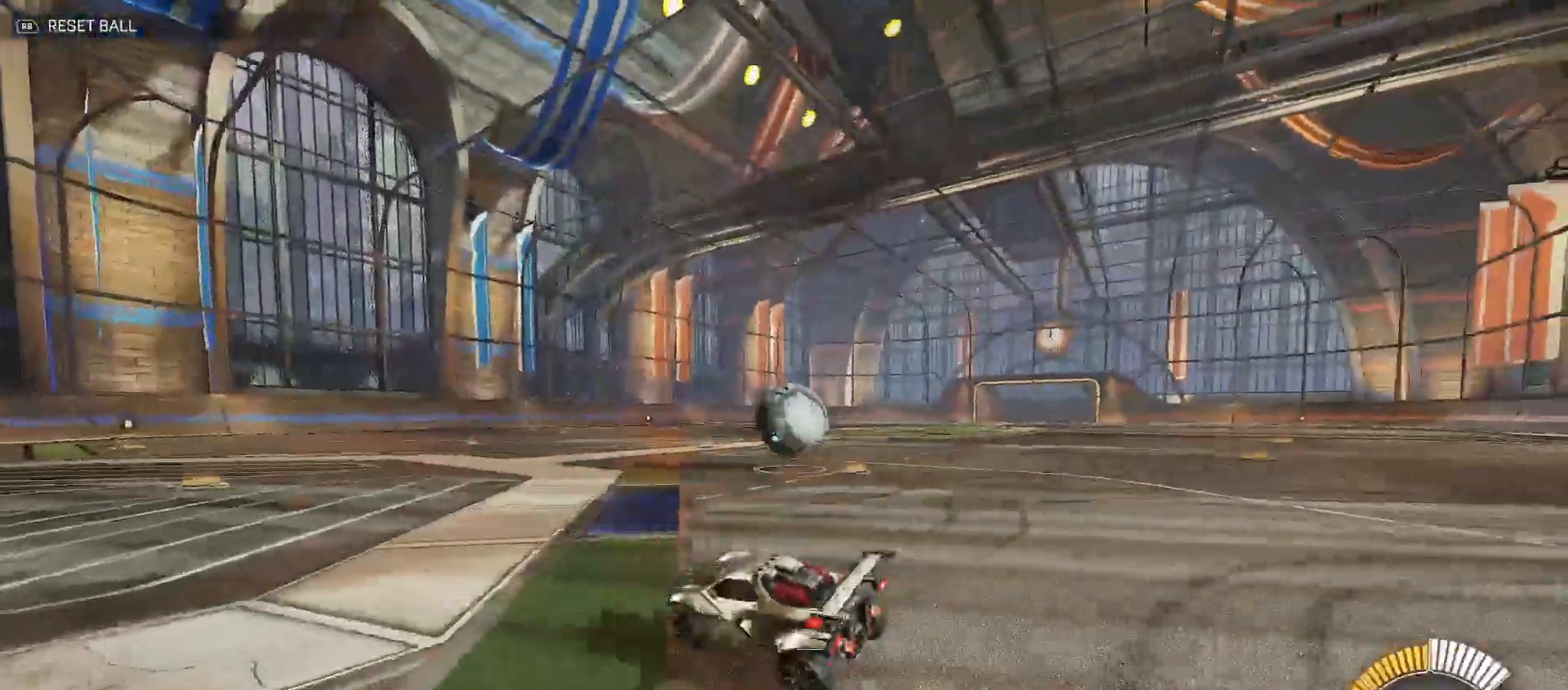
{"buttons": [], "left_stick": "center", "right_stick": "center", "events": [[183, "left_stick", "center"], [283, "left_stick", "right"], [433, "left_stick", "center"]]}
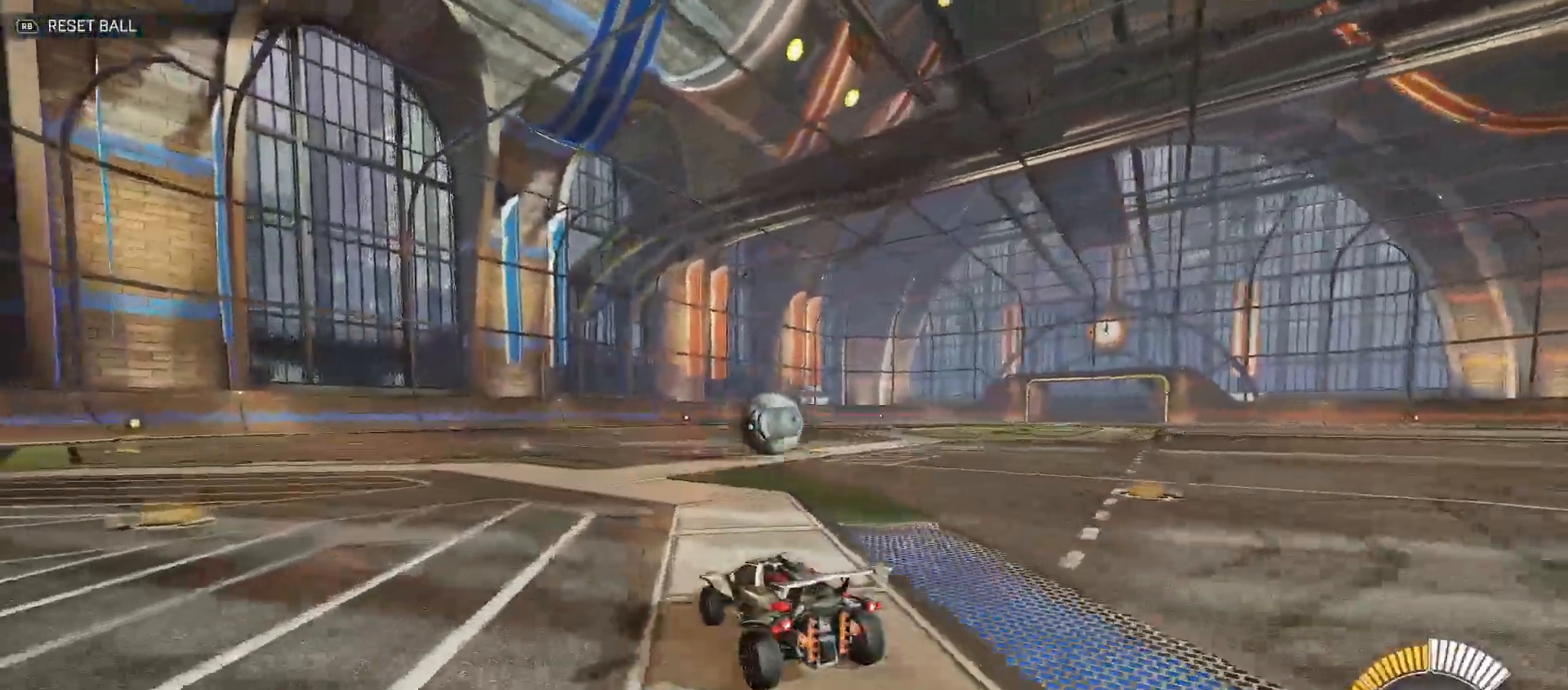
{"buttons": ["B"], "left_stick": "left", "right_stick": "center", "events": [[433, "B", "down"], [450, "left_stick", "left"]]}
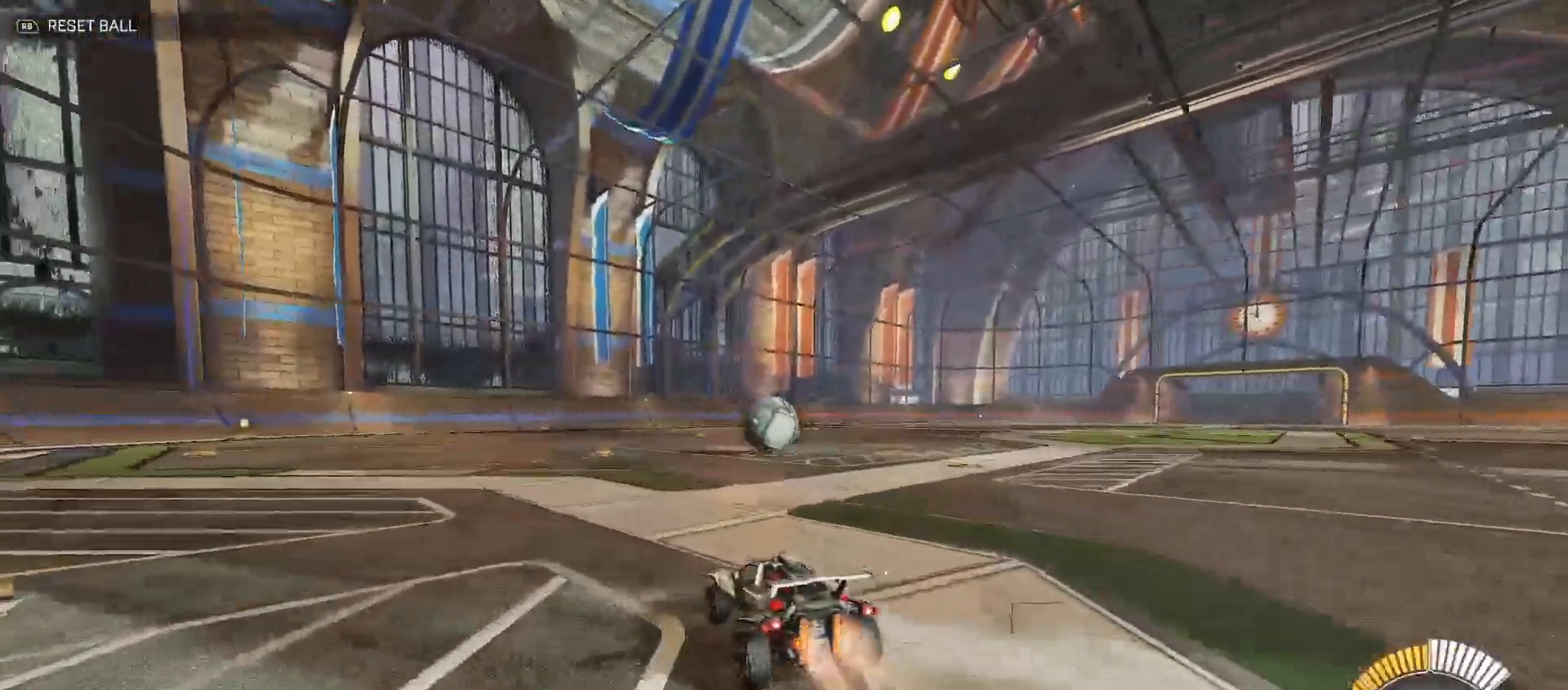
{"buttons": ["B", "R2"], "left_stick": "down-right", "right_stick": "center", "events": [[17, "B", "up"], [83, "A", "down"], [83, "left_stick", "up"], [100, "R2", "down"], [150, "A", "up"], [183, "A", "down"], [233, "left_stick", "down-right"], [250, "B", "down"], [250, "Y", "down"], [267, "A", "up"], [500, "Y", "up"]]}
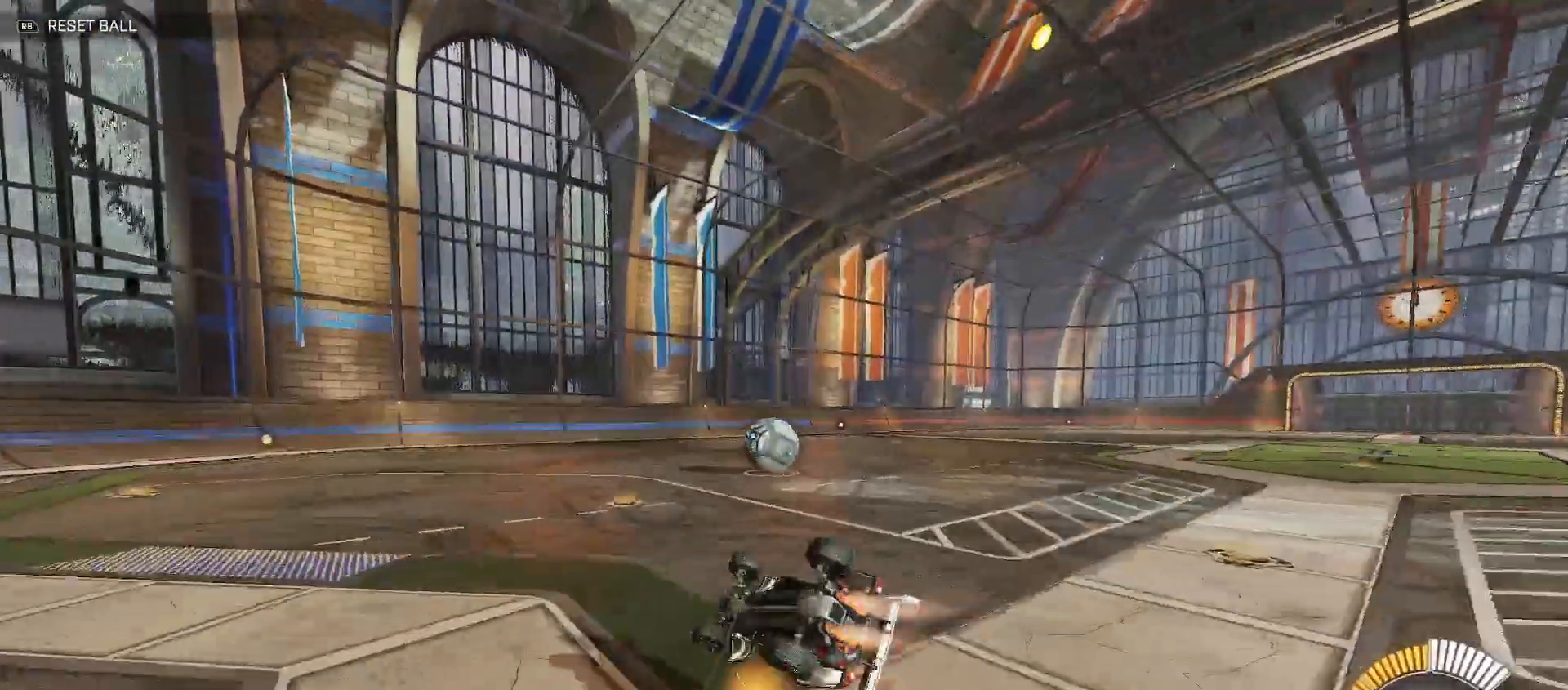
{"buttons": ["B", "Y", "R2"], "left_stick": "down-right", "right_stick": "center", "events": [[50, "Y", "down"]]}
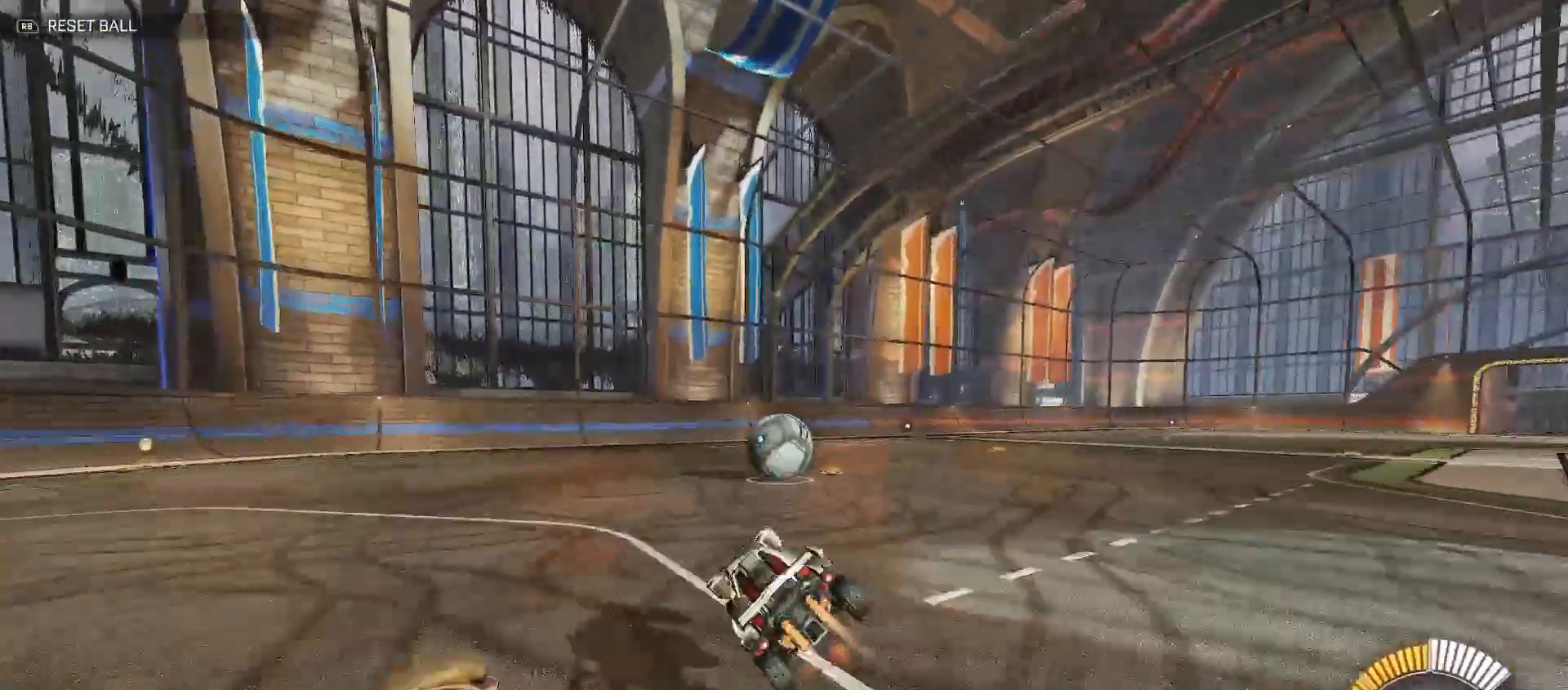
{"buttons": [], "left_stick": "center", "right_stick": "center", "events": [[33, "Y", "up"], [83, "left_stick", "center"], [133, "B", "up"], [233, "left_stick", "right"], [350, "R2", "up"], [350, "left_stick", "center"]]}
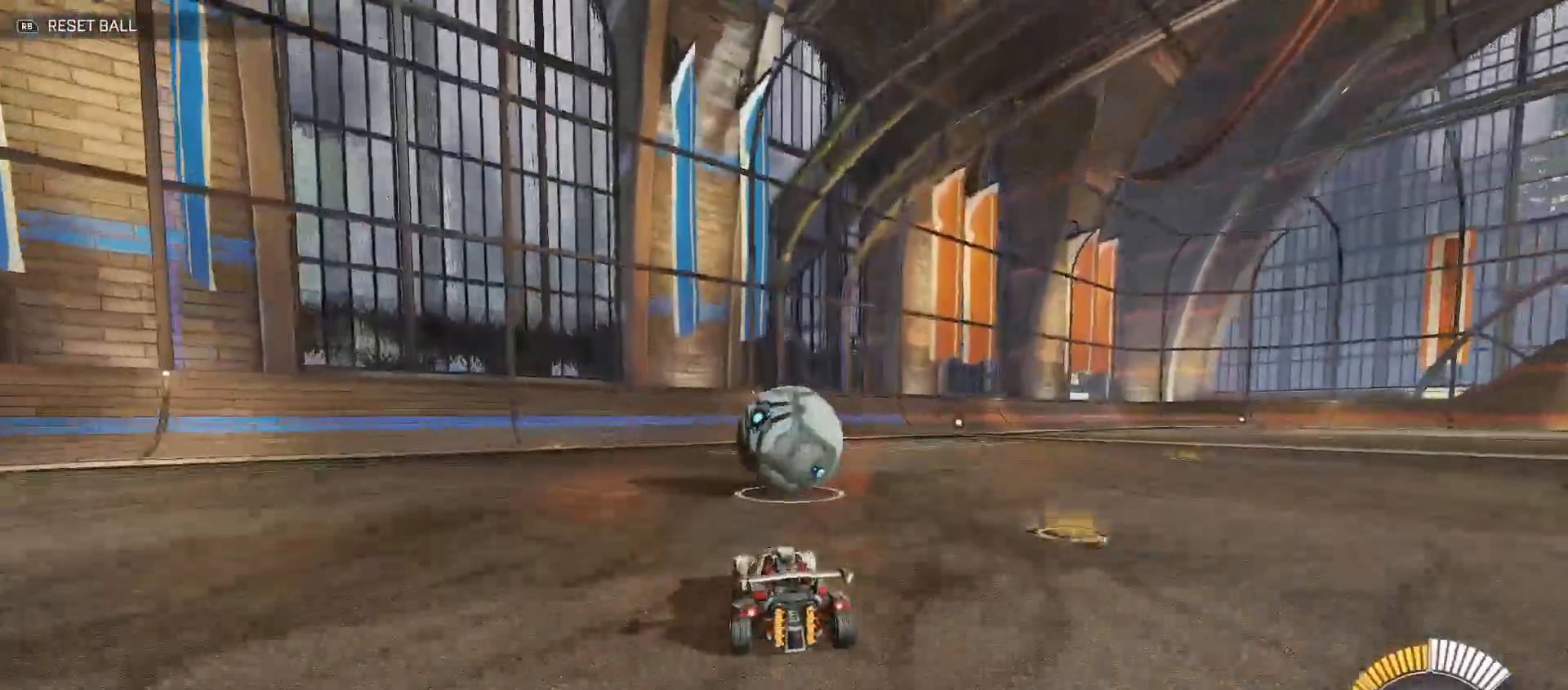
{"buttons": ["R2"], "left_stick": "center", "right_stick": "center", "events": [[33, "L2", "down"], [33, "left_stick", "right"], [100, "L2", "up"], [117, "left_stick", "center"], [150, "R2", "down"], [167, "left_stick", "left"], [200, "A", "down"], [317, "left_stick", "center"], [350, "A", "up"]]}
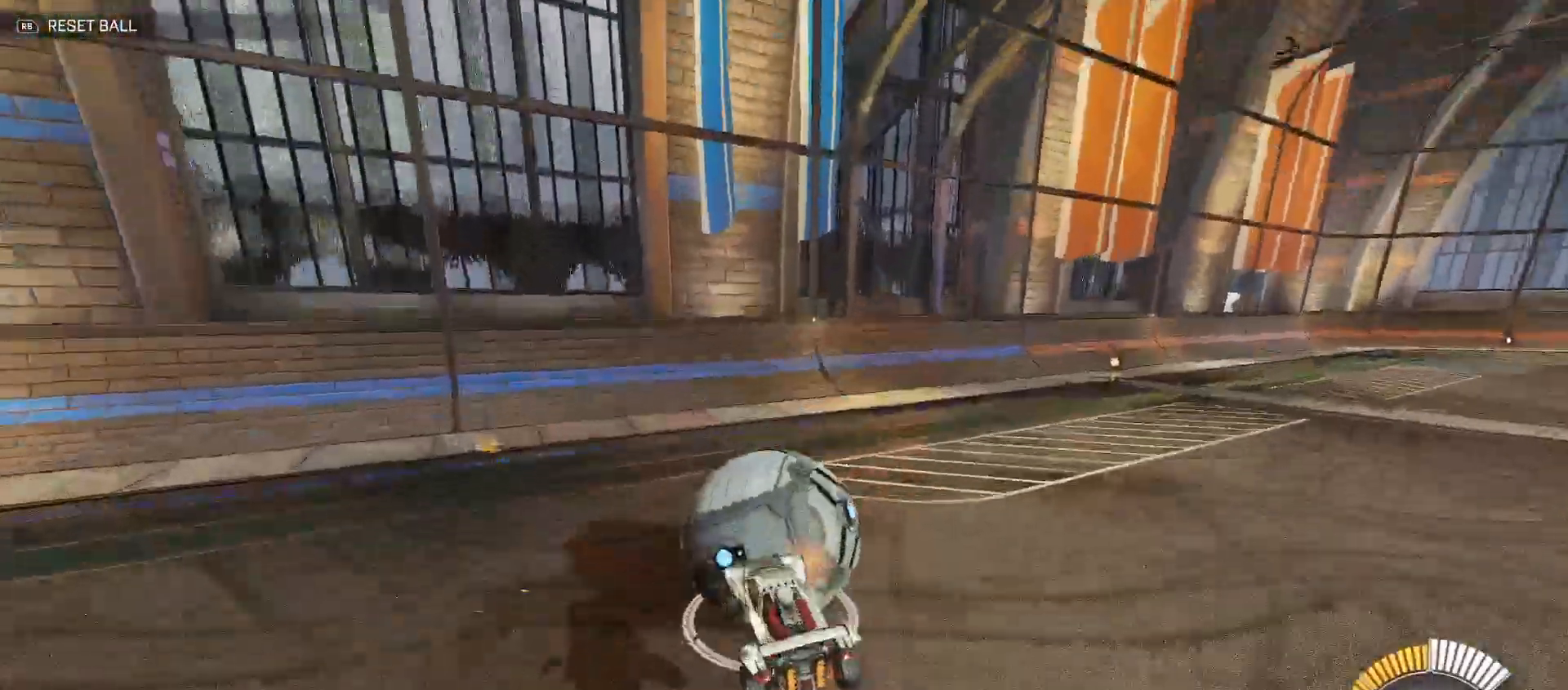
{"buttons": [], "left_stick": "center", "right_stick": "center", "events": [[33, "left_stick", "right"], [100, "R2", "up"], [133, "left_stick", "center"], [300, "left_stick", "left"], [417, "left_stick", "center"]]}
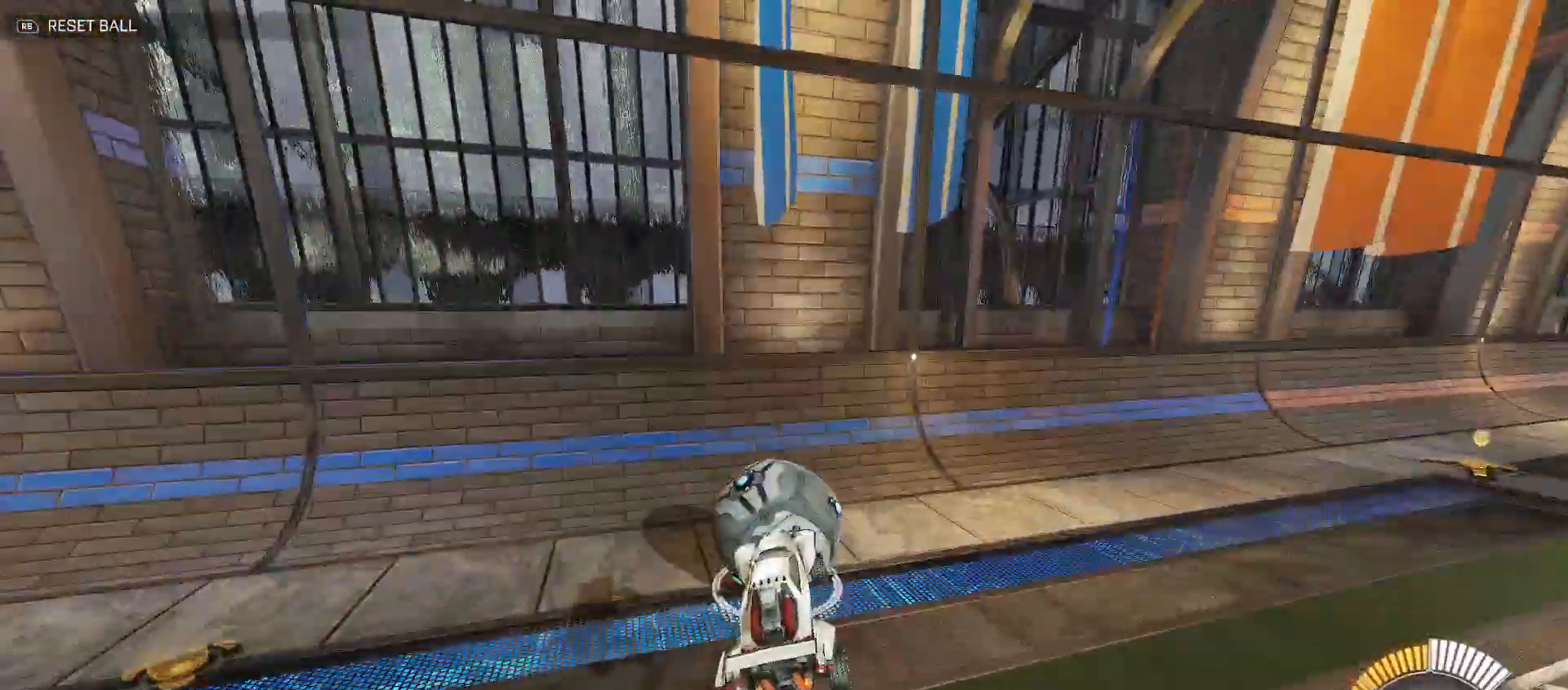
{"buttons": [], "left_stick": "center", "right_stick": "center", "events": [[67, "R2", "down"], [100, "Y", "down"], [133, "left_stick", "down-right"], [283, "Y", "up"], [300, "R2", "up"], [350, "left_stick", "center"]]}
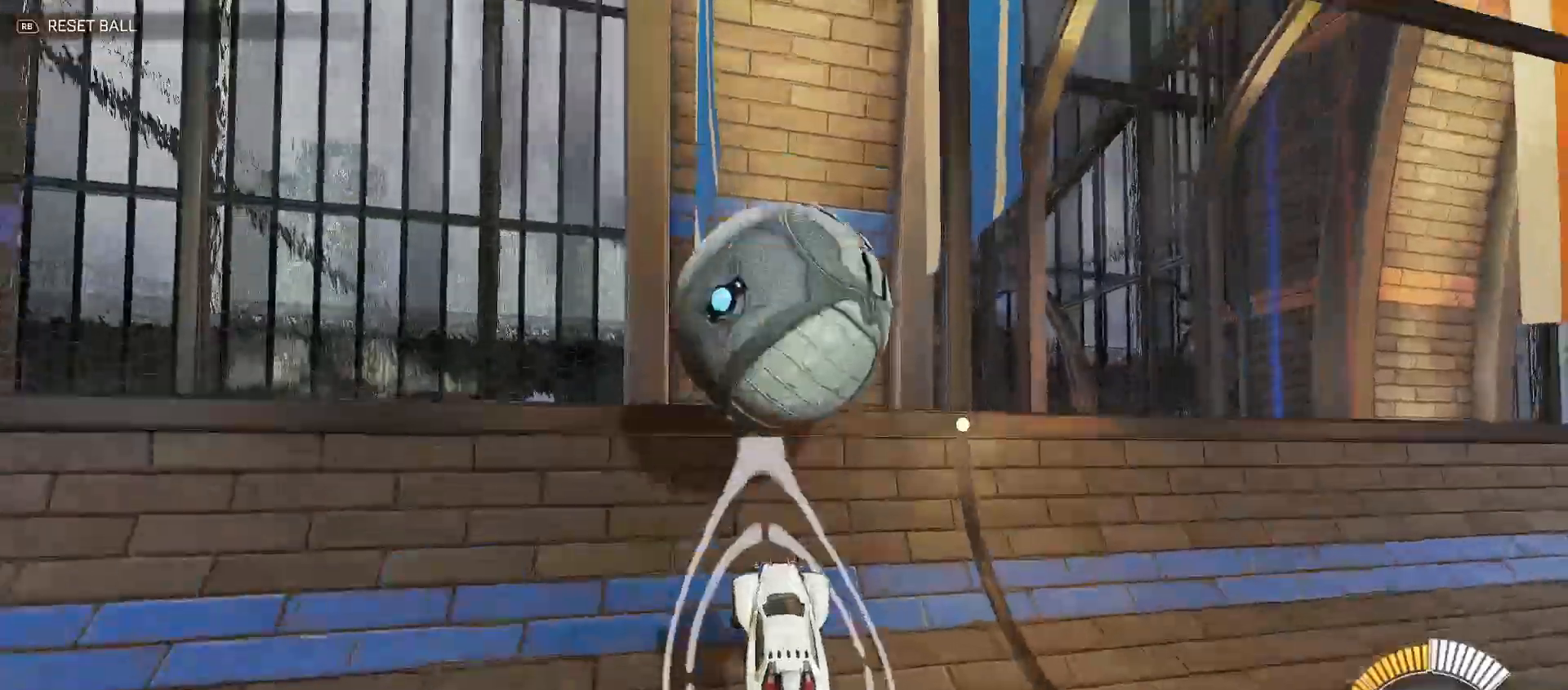
{"buttons": ["A", "R2"], "left_stick": "right", "right_stick": "center", "events": [[17, "R2", "down"], [67, "A", "down"], [67, "left_stick", "up"], [167, "A", "up"], [200, "left_stick", "center"], [250, "B", "down"], [400, "B", "up"], [467, "left_stick", "right"], [483, "A", "down"]]}
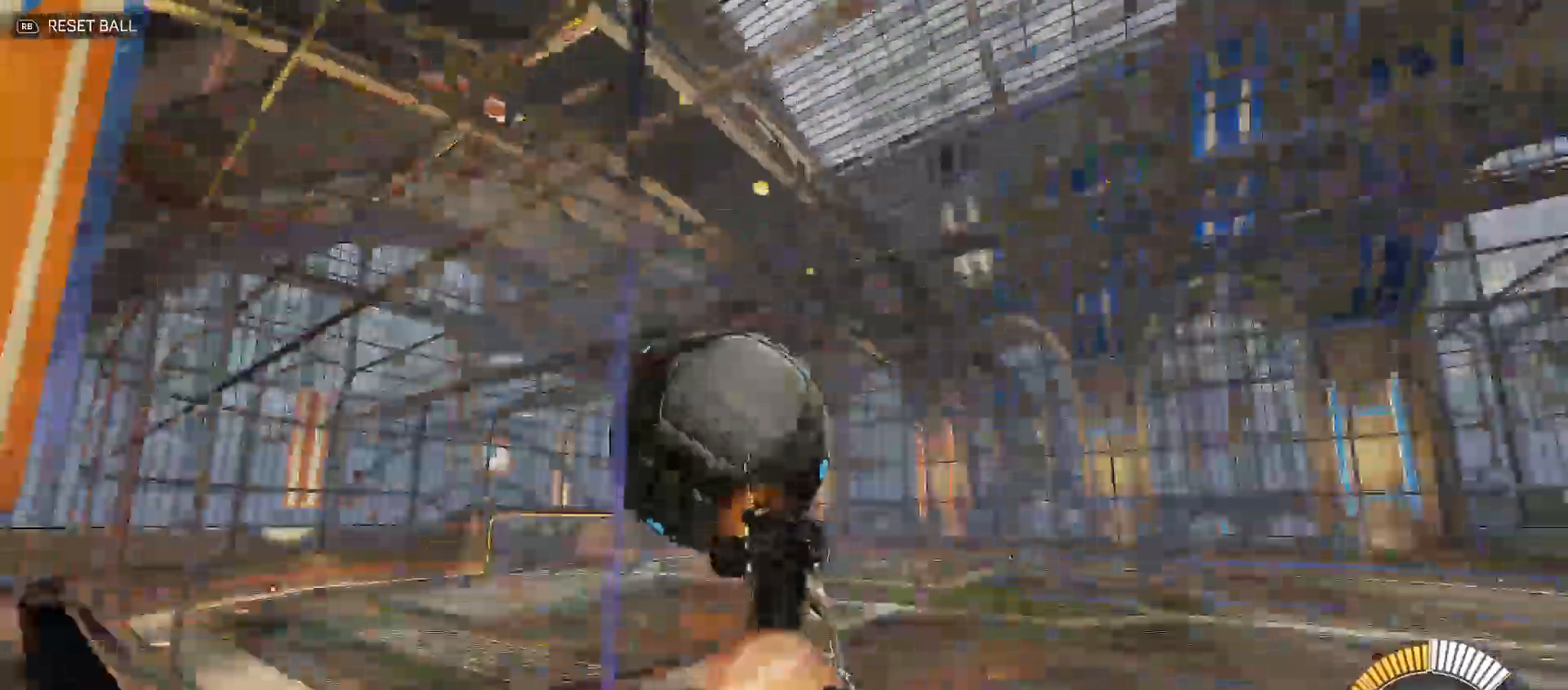
{"buttons": ["B", "Y", "R2"], "left_stick": "down-right", "right_stick": "center", "events": [[117, "A", "up"], [117, "B", "down"], [133, "Y", "down"], [233, "Y", "up"], [250, "A", "down"], [250, "B", "up"], [333, "left_stick", "up-right"], [483, "A", "up"], [483, "B", "down"], [483, "left_stick", "down-right"], [500, "Y", "down"]]}
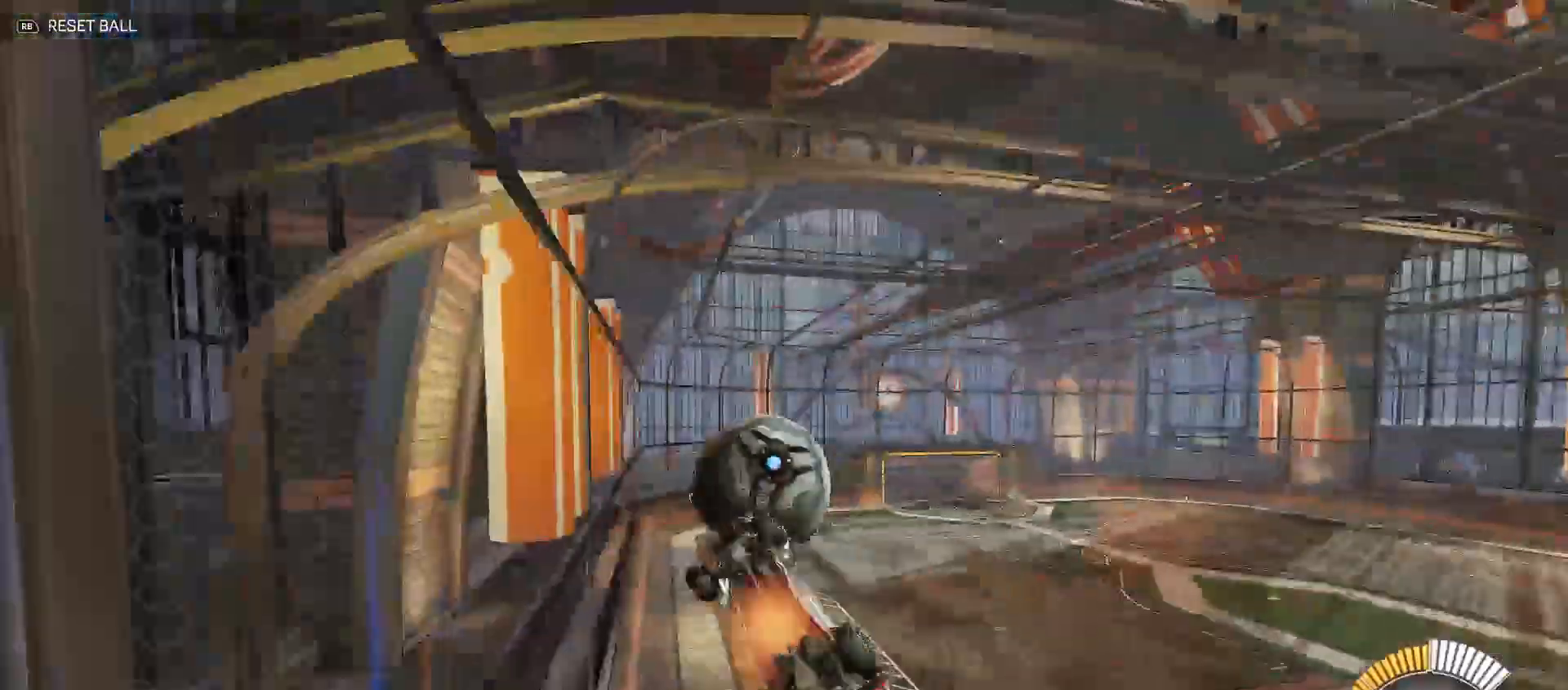
{"buttons": ["B", "Y", "R2"], "left_stick": "right", "right_stick": "center", "events": [[483, "left_stick", "right"]]}
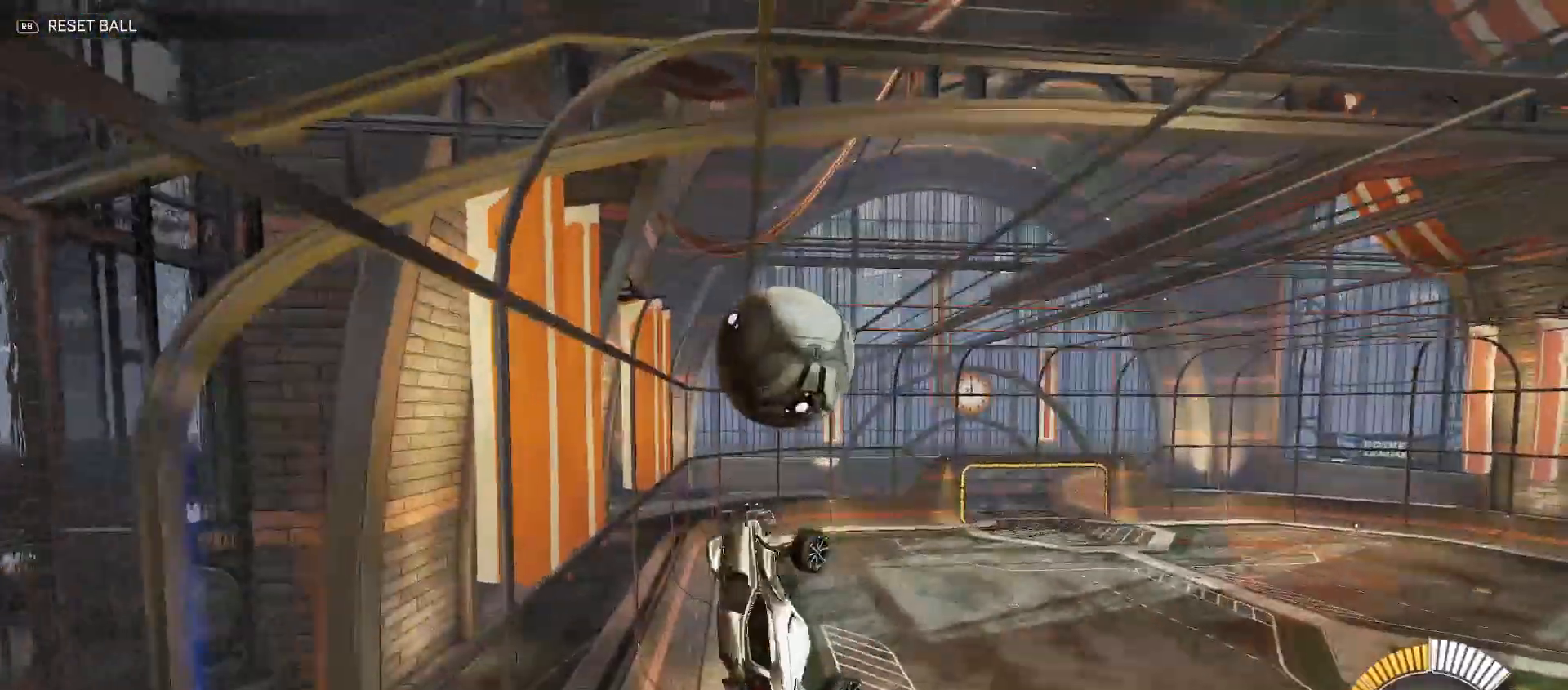
{"buttons": [], "left_stick": "down", "right_stick": "center", "events": [[17, "B", "up"], [50, "Y", "up"], [83, "left_stick", "down-right"], [150, "B", "down"], [183, "Y", "down"], [183, "left_stick", "down"], [267, "Y", "up"], [283, "B", "up"], [400, "R2", "up"]]}
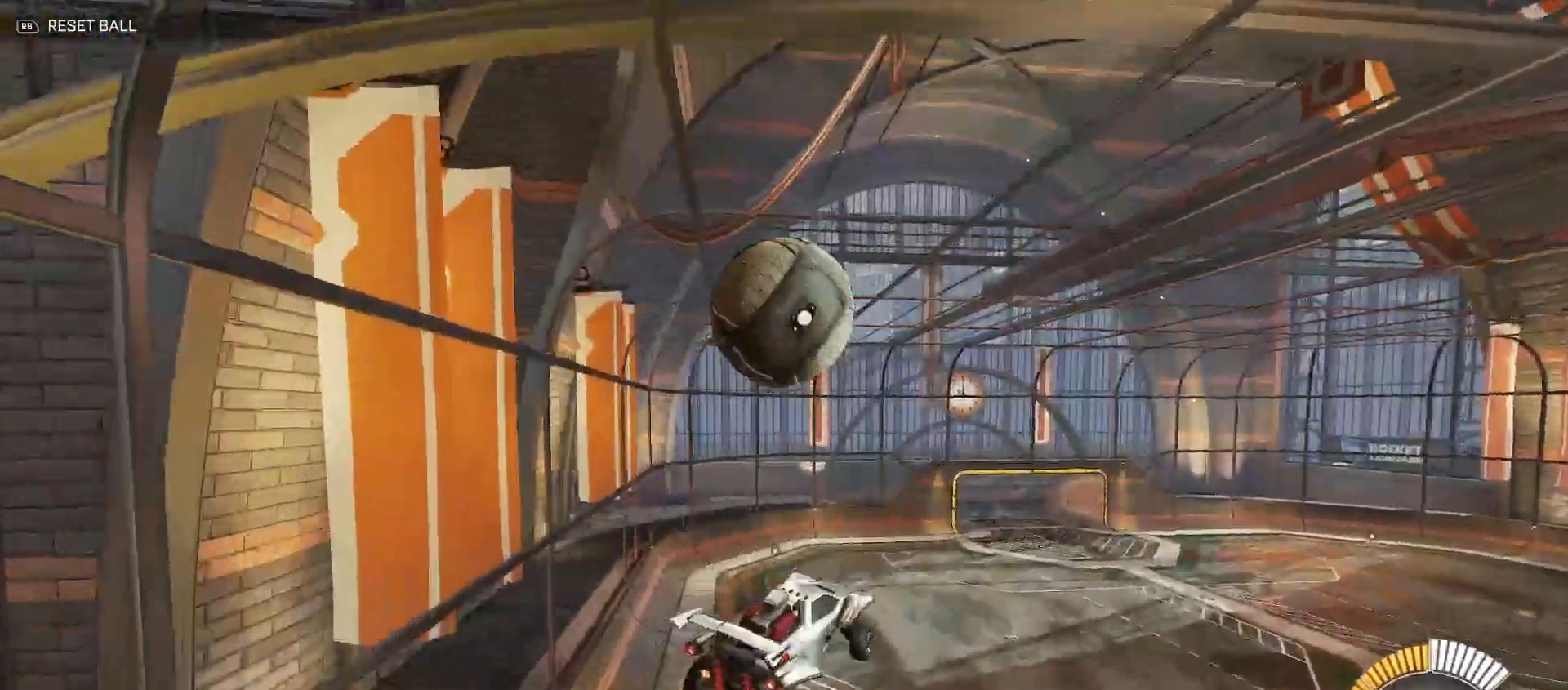
{"buttons": ["B", "Y", "R2"], "left_stick": "up-right", "right_stick": "center", "events": [[100, "X", "down"], [167, "R2", "down"], [183, "X", "up"], [267, "B", "down"], [283, "Y", "down"], [400, "left_stick", "up-right"]]}
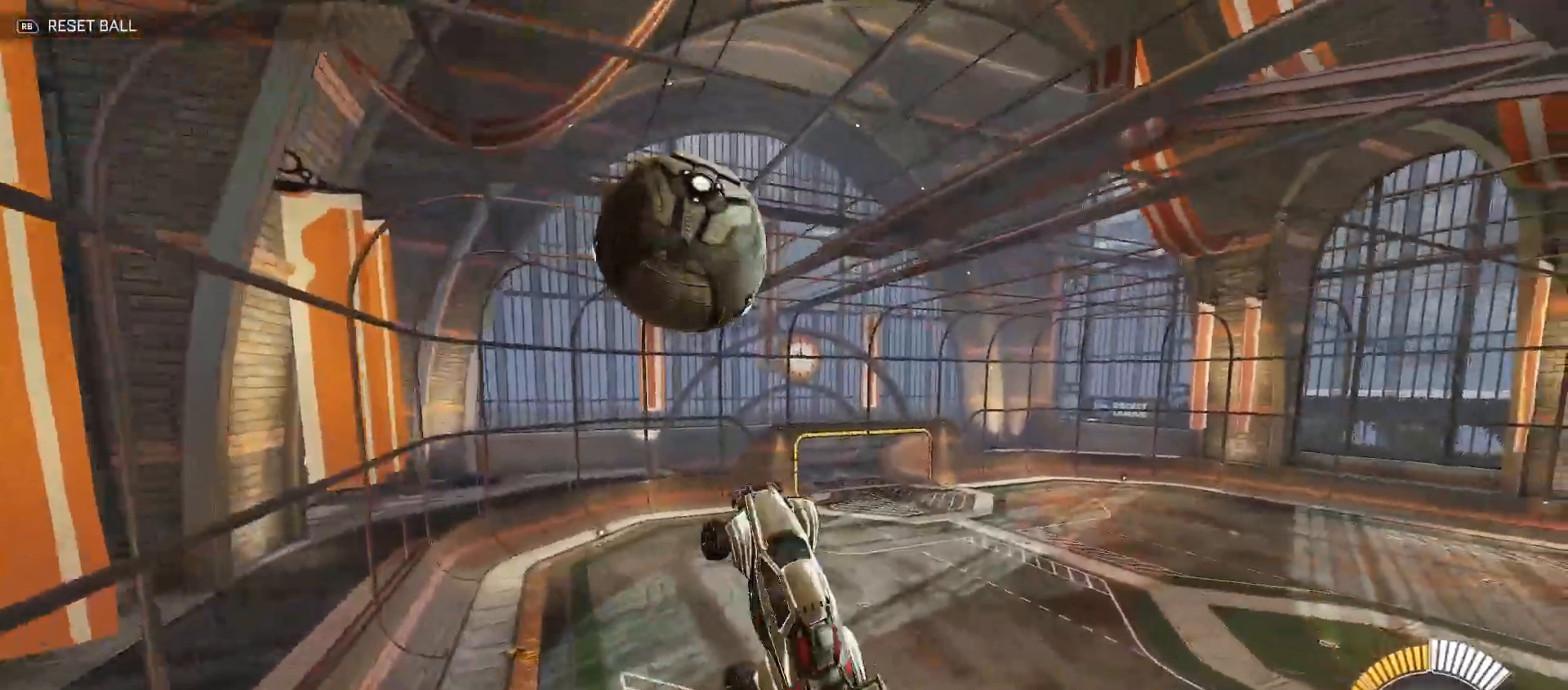
{"buttons": ["R2"], "left_stick": "right", "right_stick": "center", "events": [[83, "B", "up"], [100, "Y", "up"], [133, "left_stick", "right"], [217, "Y", "down"], [267, "left_stick", "up-right"], [300, "Y", "up"], [383, "left_stick", "right"]]}
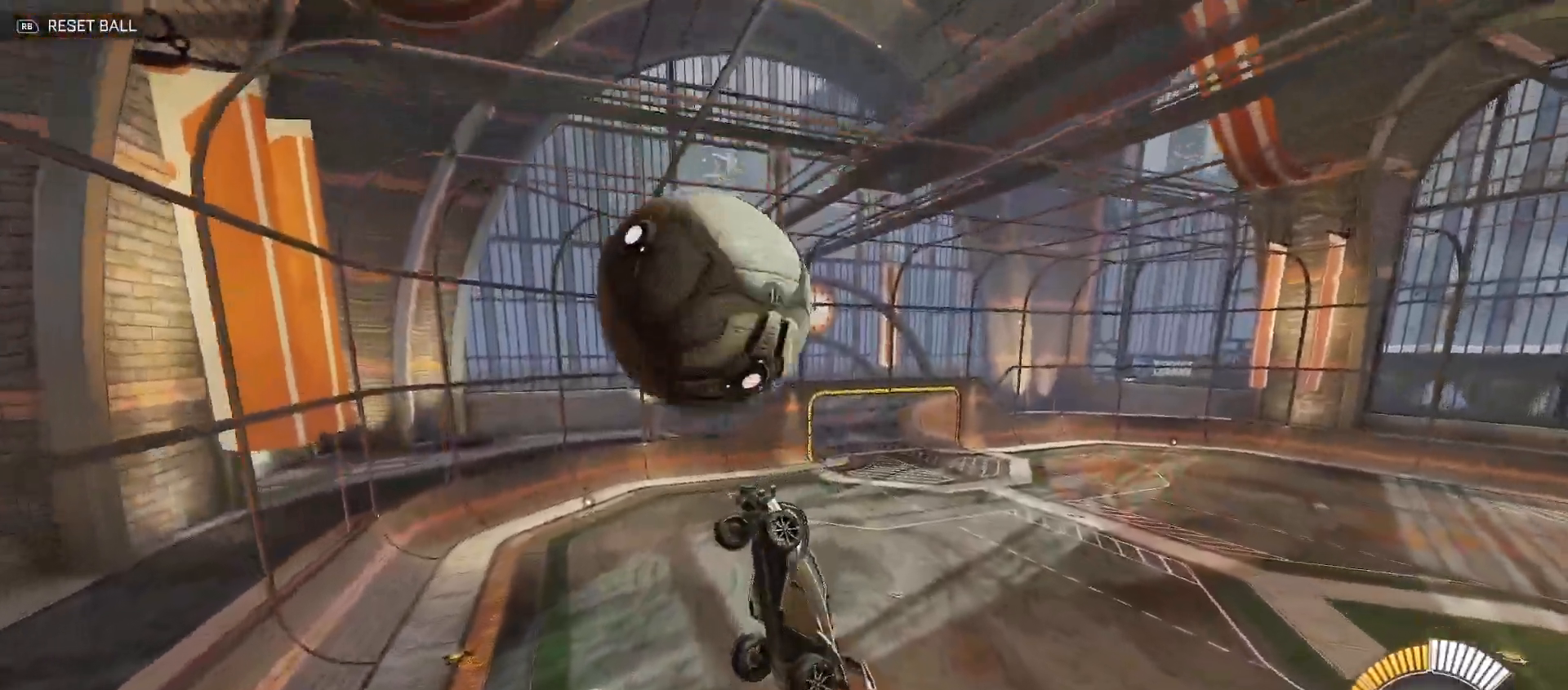
{"buttons": ["B", "Y", "R2"], "left_stick": "left", "right_stick": "center", "events": [[33, "B", "down"], [117, "Y", "down"], [233, "Y", "up"], [433, "left_stick", "down"], [483, "Y", "down"], [500, "left_stick", "left"]]}
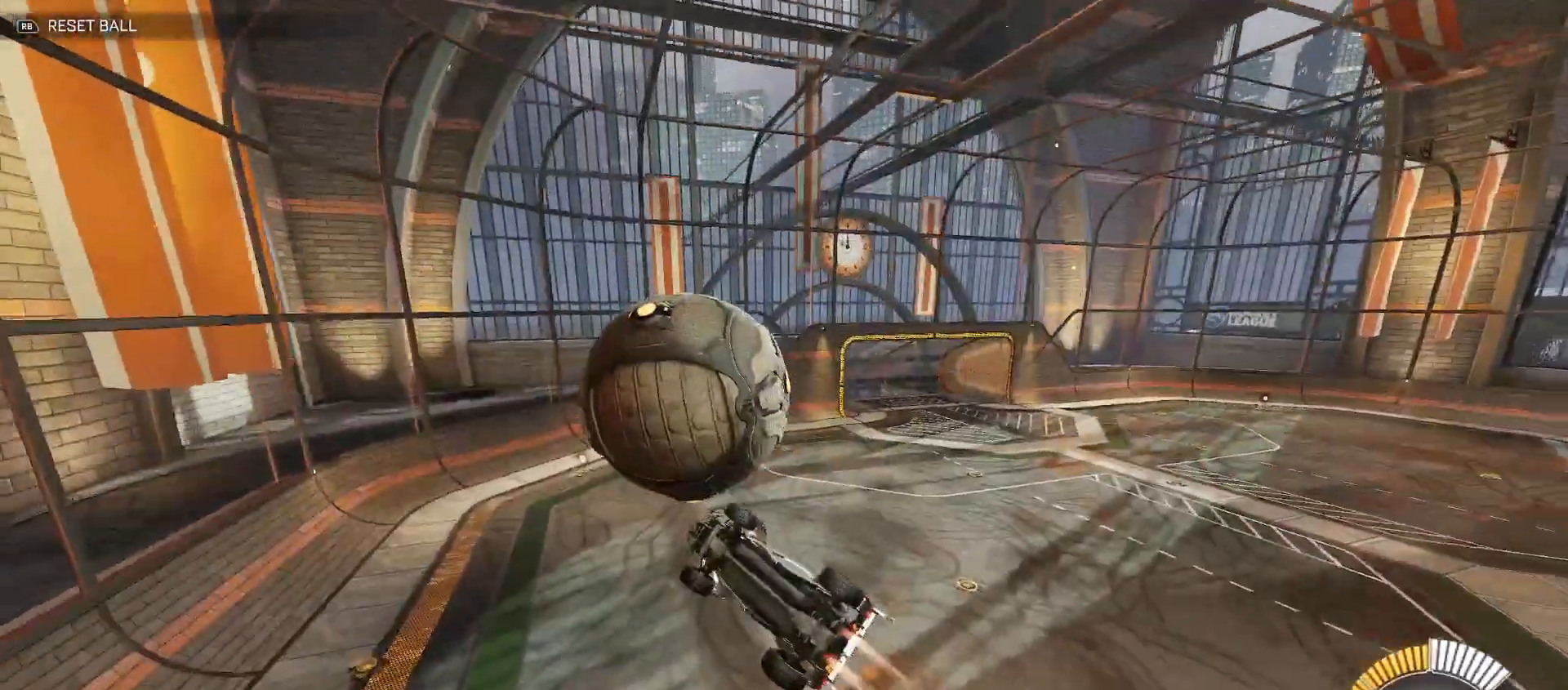
{"buttons": ["B", "R2"], "left_stick": "up-right", "right_stick": "center", "events": [[267, "left_stick", "down-left"], [433, "Y", "up"], [450, "left_stick", "up-right"]]}
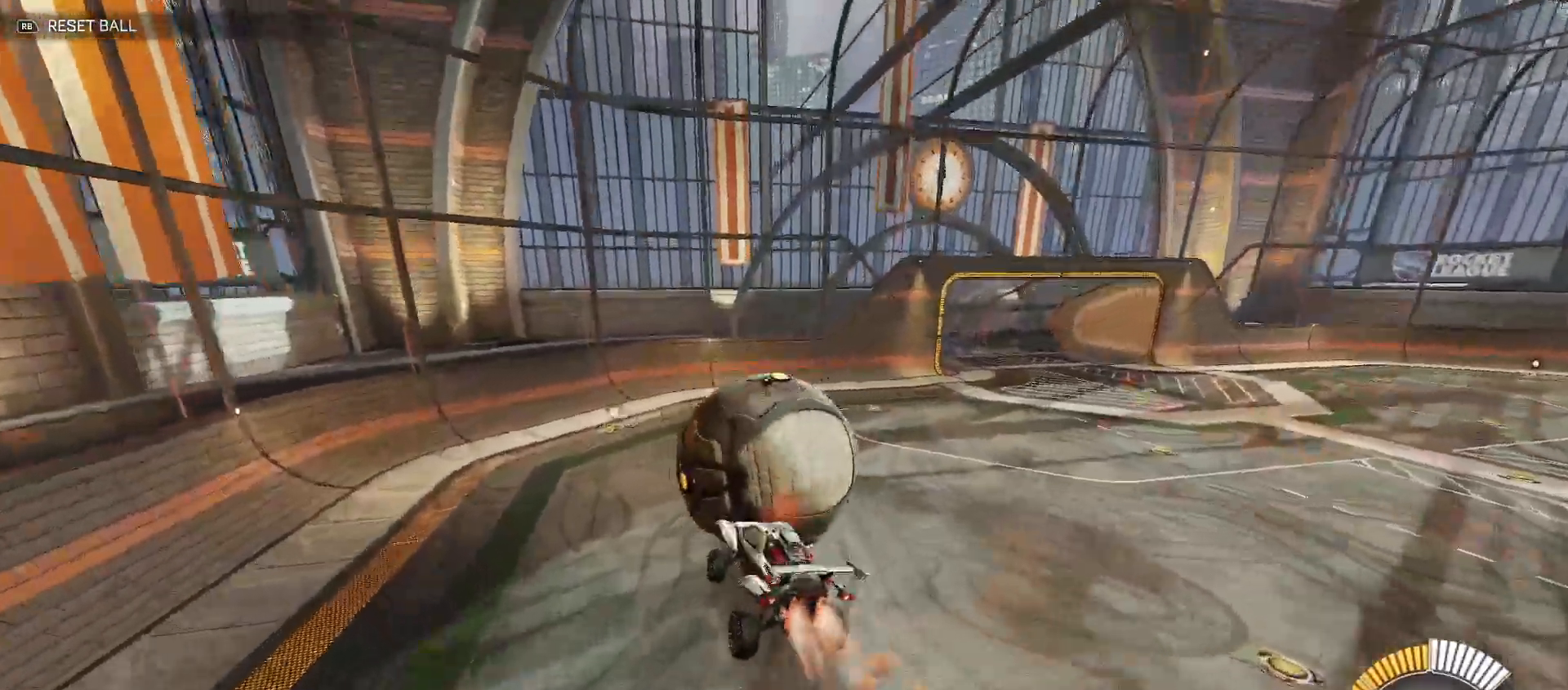
{"buttons": ["R2"], "left_stick": "left", "right_stick": "center", "events": [[200, "left_stick", "down-left"], [317, "left_stick", "left"], [433, "B", "up"]]}
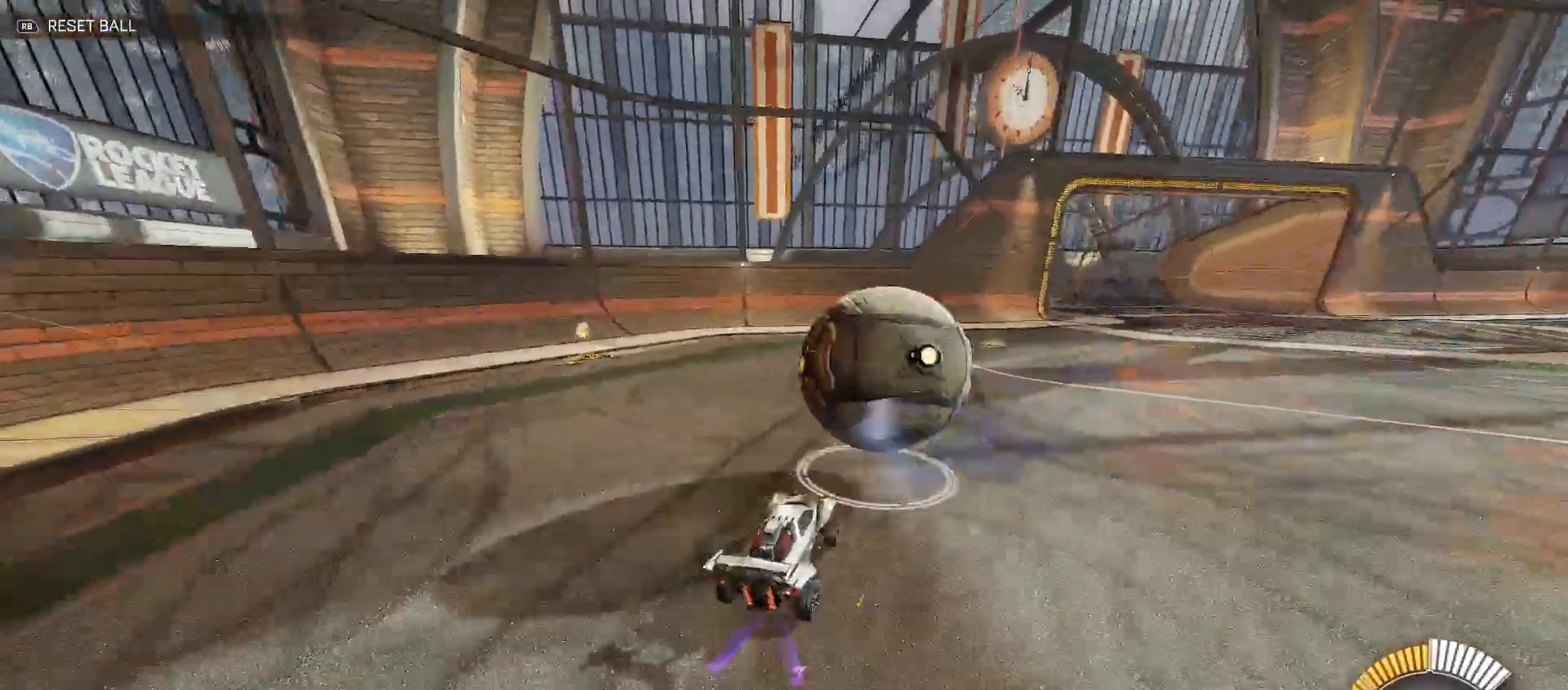
{"buttons": ["A", "B", "Y", "R2"], "left_stick": "down", "right_stick": "center", "events": [[50, "R2", "up"], [83, "L2", "down"], [117, "left_stick", "center"], [183, "left_stick", "right"], [200, "R2", "down"], [283, "L2", "up"], [283, "left_stick", "down-right"], [367, "A", "down"], [467, "left_stick", "down"], [500, "B", "down"], [500, "Y", "down"]]}
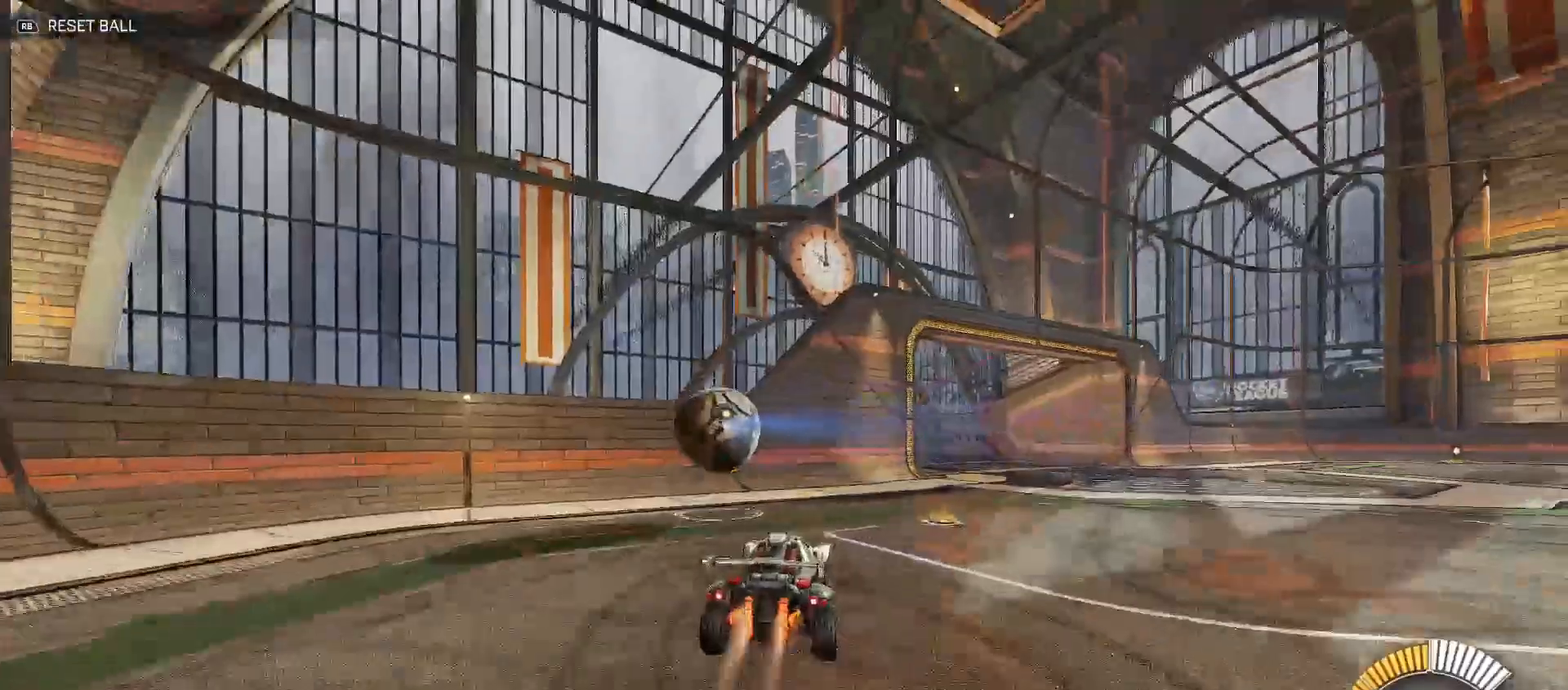
{"buttons": ["A", "R2"], "left_stick": "up-right", "right_stick": "center", "events": [[17, "A", "up"], [83, "left_stick", "up-left"], [133, "Y", "up"], [383, "left_stick", "up-right"], [400, "B", "up"], [467, "A", "down"]]}
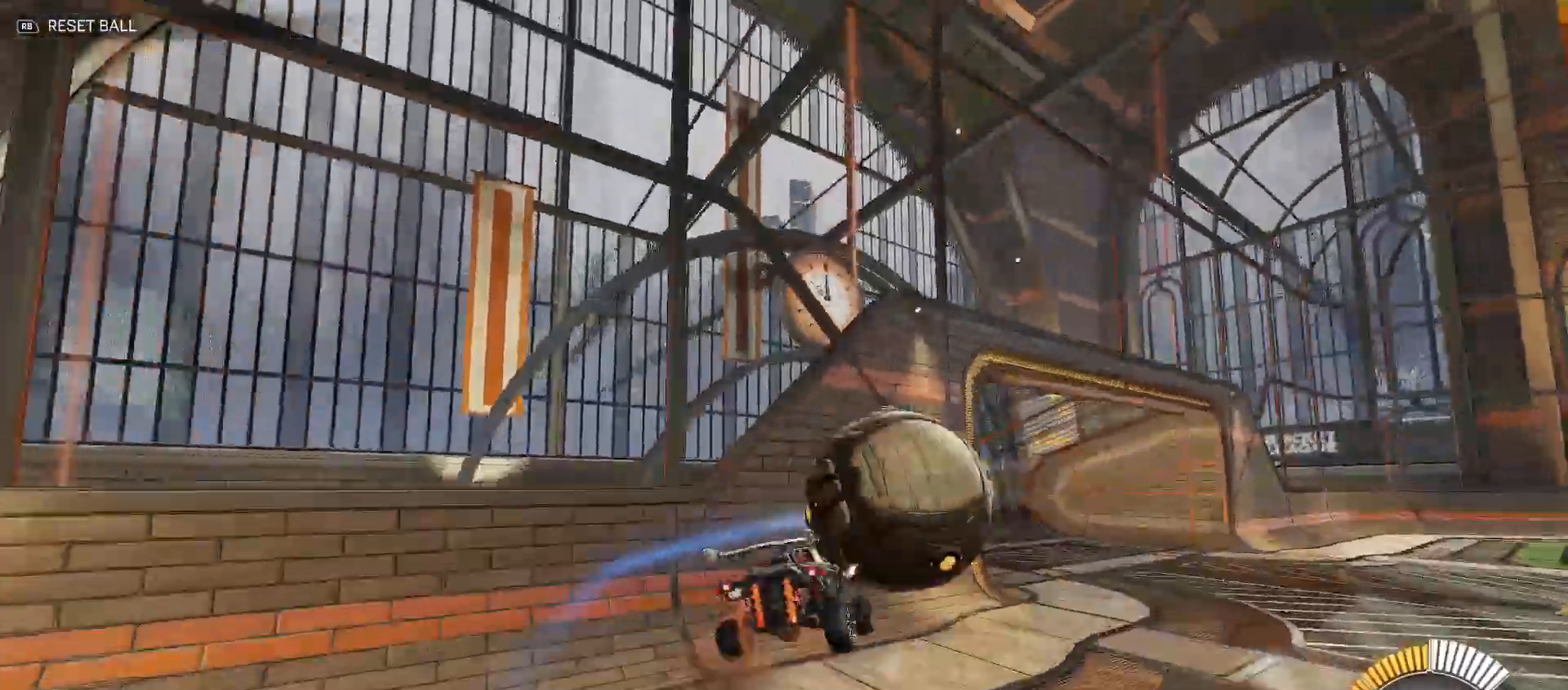
{"buttons": ["B", "Y", "R2"], "left_stick": "down-left", "right_stick": "center"}
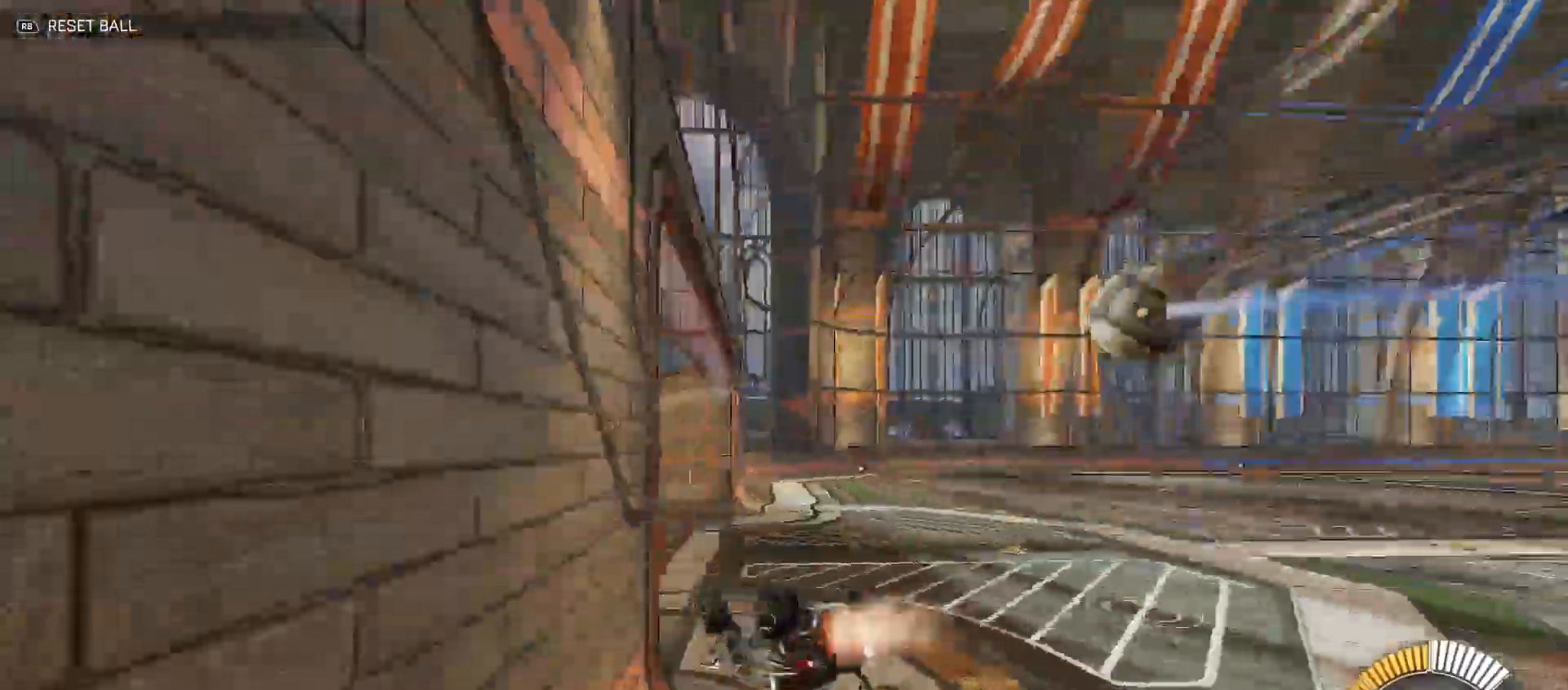
{"buttons": ["B", "Y", "R2"], "left_stick": "down-left", "right_stick": "center", "events": []}
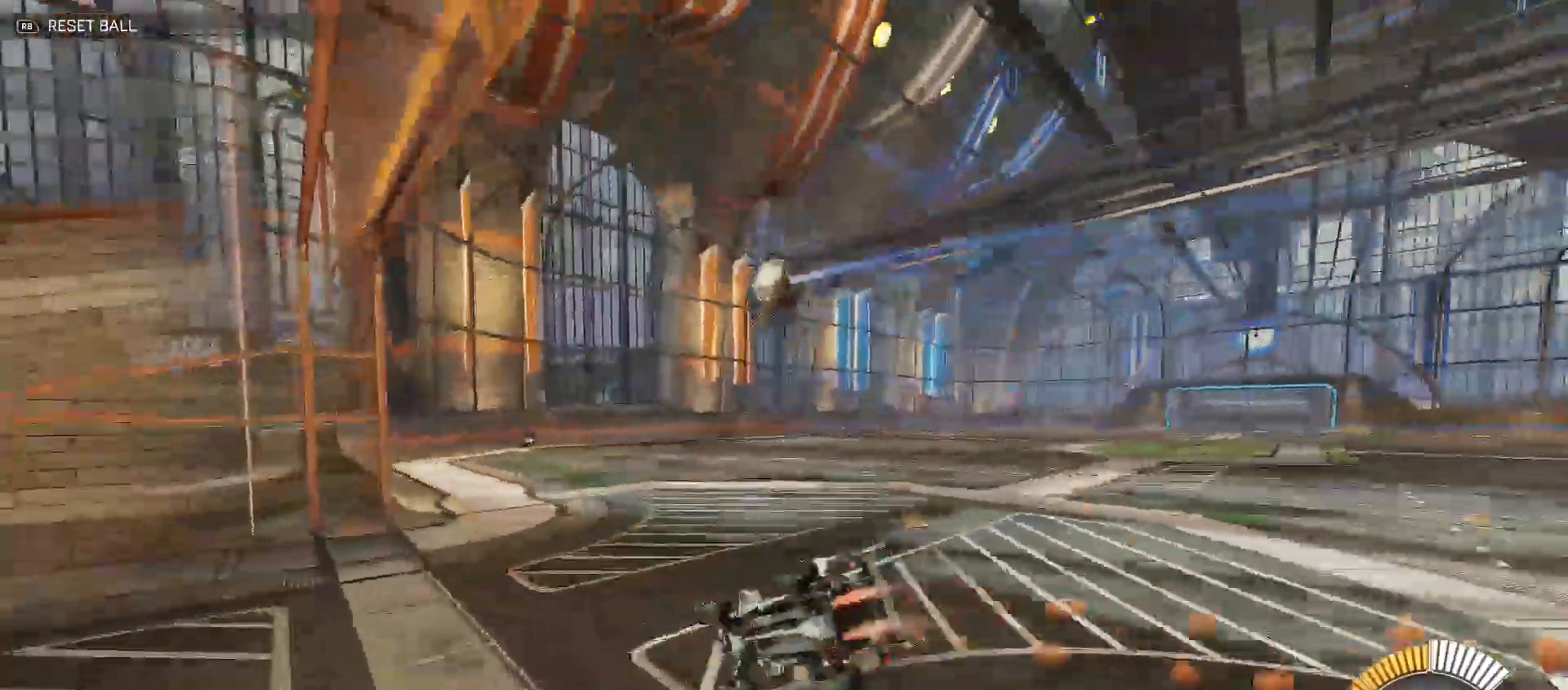
{"buttons": ["A", "B", "Y", "R2"], "left_stick": "down-right", "right_stick": "center", "events": [[200, "Y", "up"], [250, "B", "up"], [300, "left_stick", "up-right"], [317, "A", "down"], [483, "B", "down"], [483, "Y", "down"], [483, "left_stick", "down-right"]]}